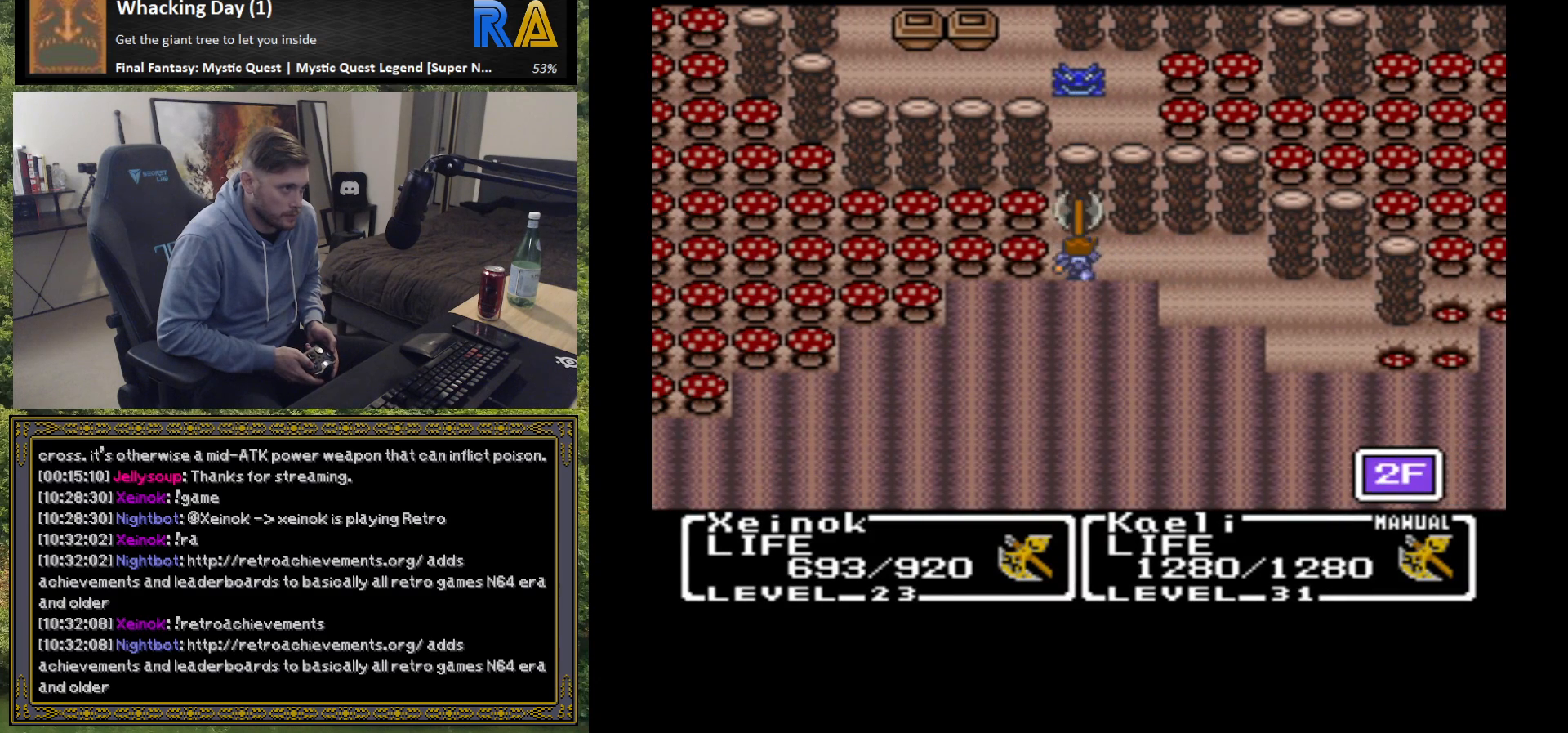
Gameplay with a controller (Xbox layout); each line is a JSON object with the inputs held at the frame after it. "events" lists button and stick changes between this image and that frame as [ms after this image, input, new state], when the widget could be followed in between. Not read: right_stick.
{"buttons": [], "left_stick": "left", "events": [[50, "B", "up"]]}
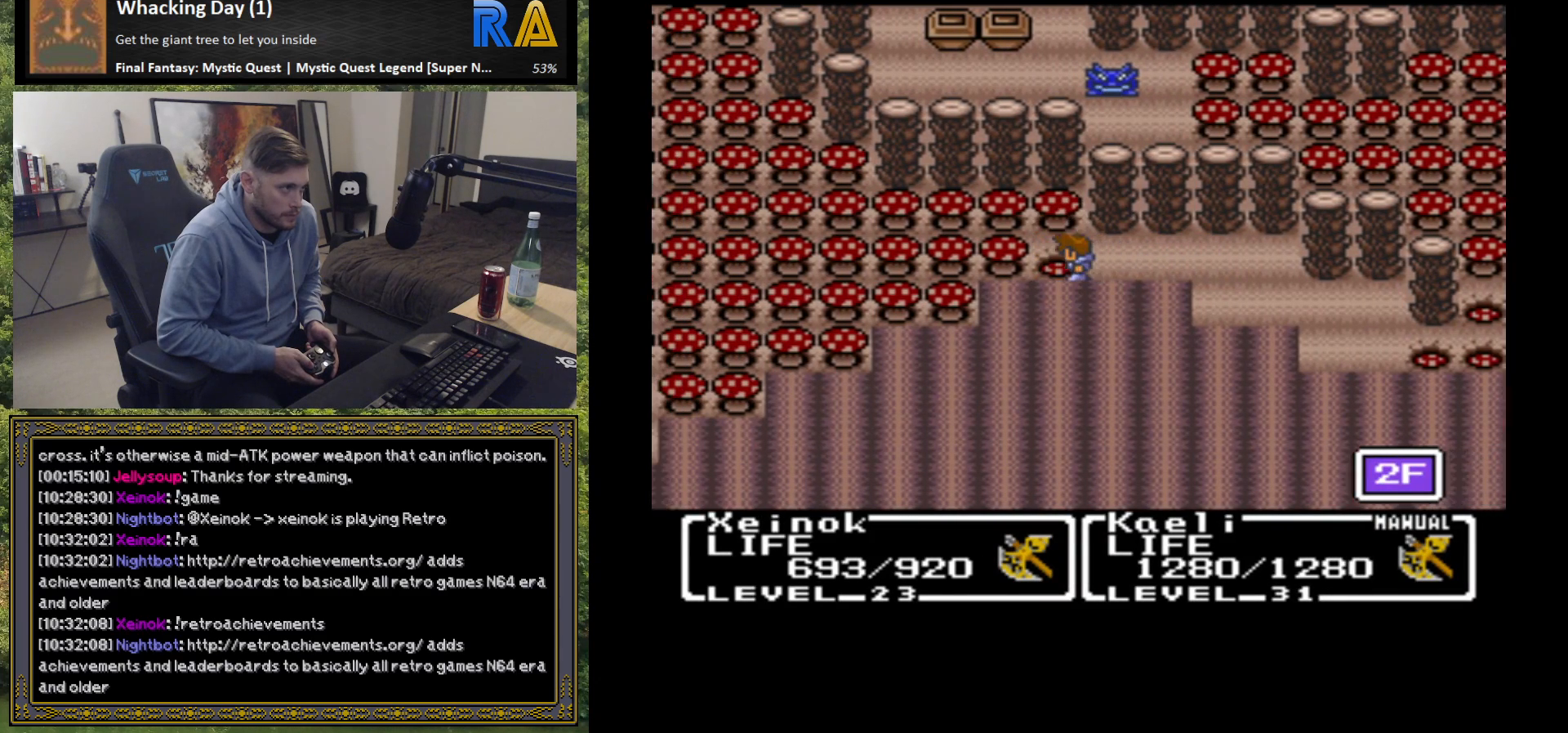
{"buttons": [], "left_stick": "left", "events": [[33, "B", "down"], [167, "B", "up"]]}
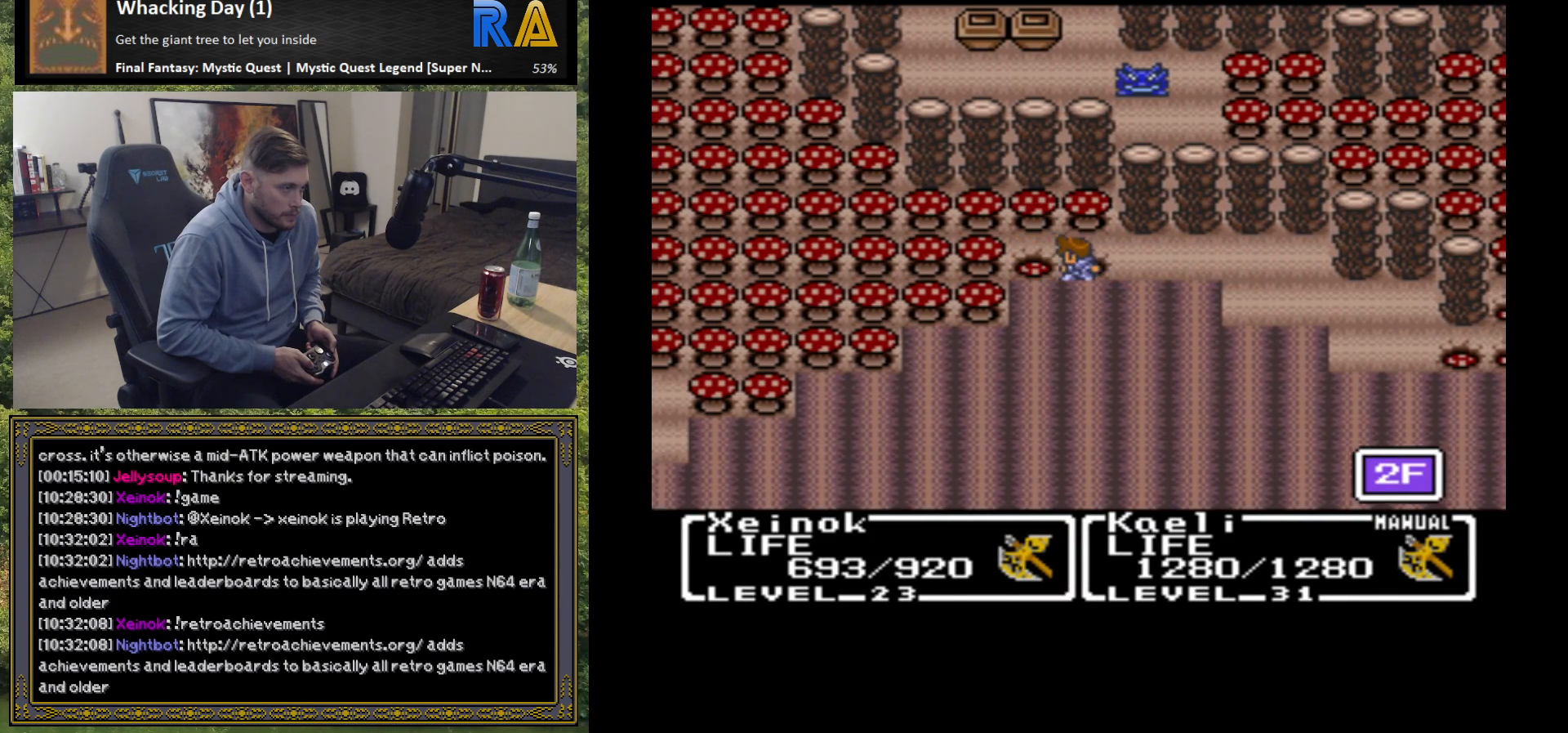
{"buttons": [], "left_stick": "left", "events": [[167, "B", "down"], [300, "B", "up"]]}
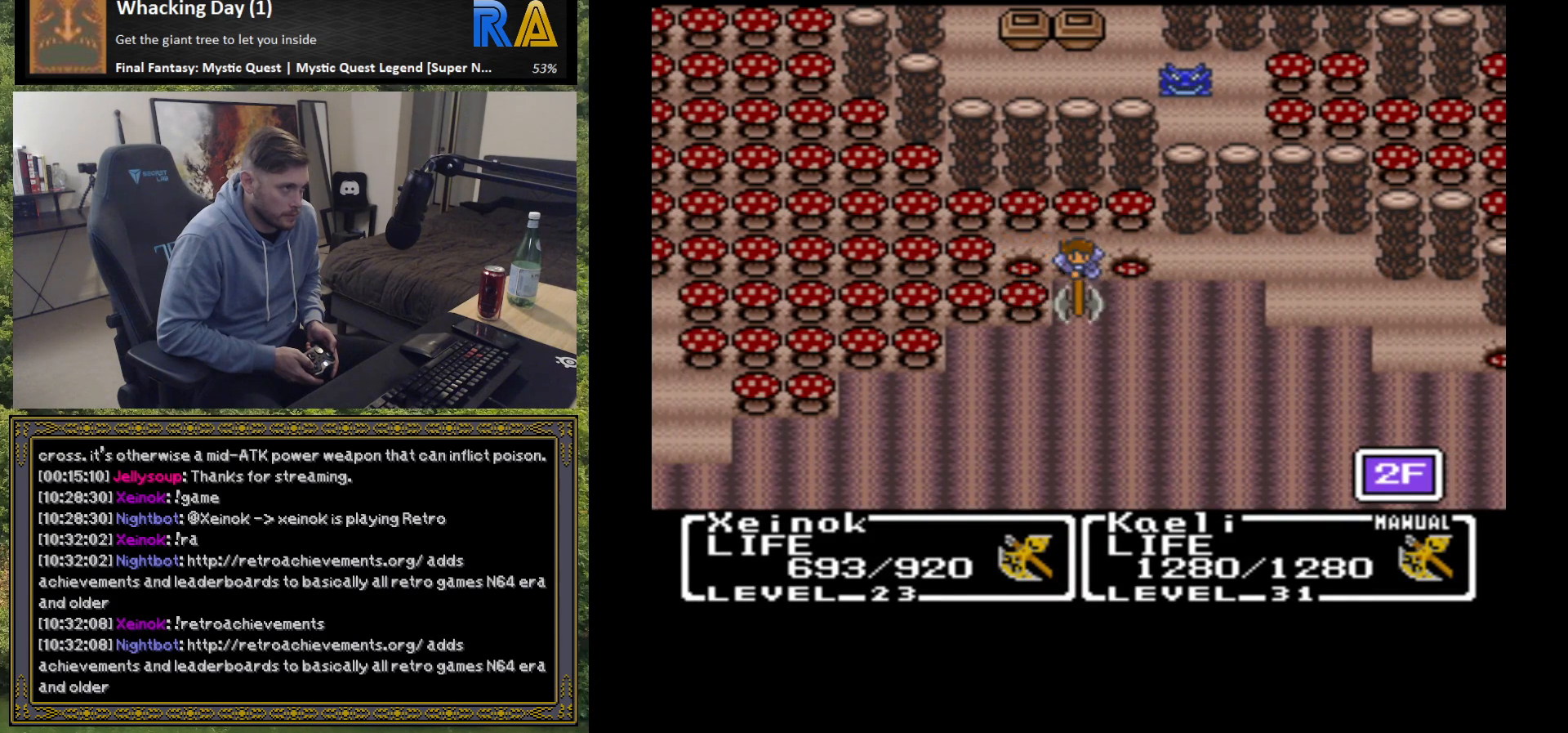
{"buttons": [], "left_stick": "left", "events": [[317, "B", "down"], [450, "B", "up"]]}
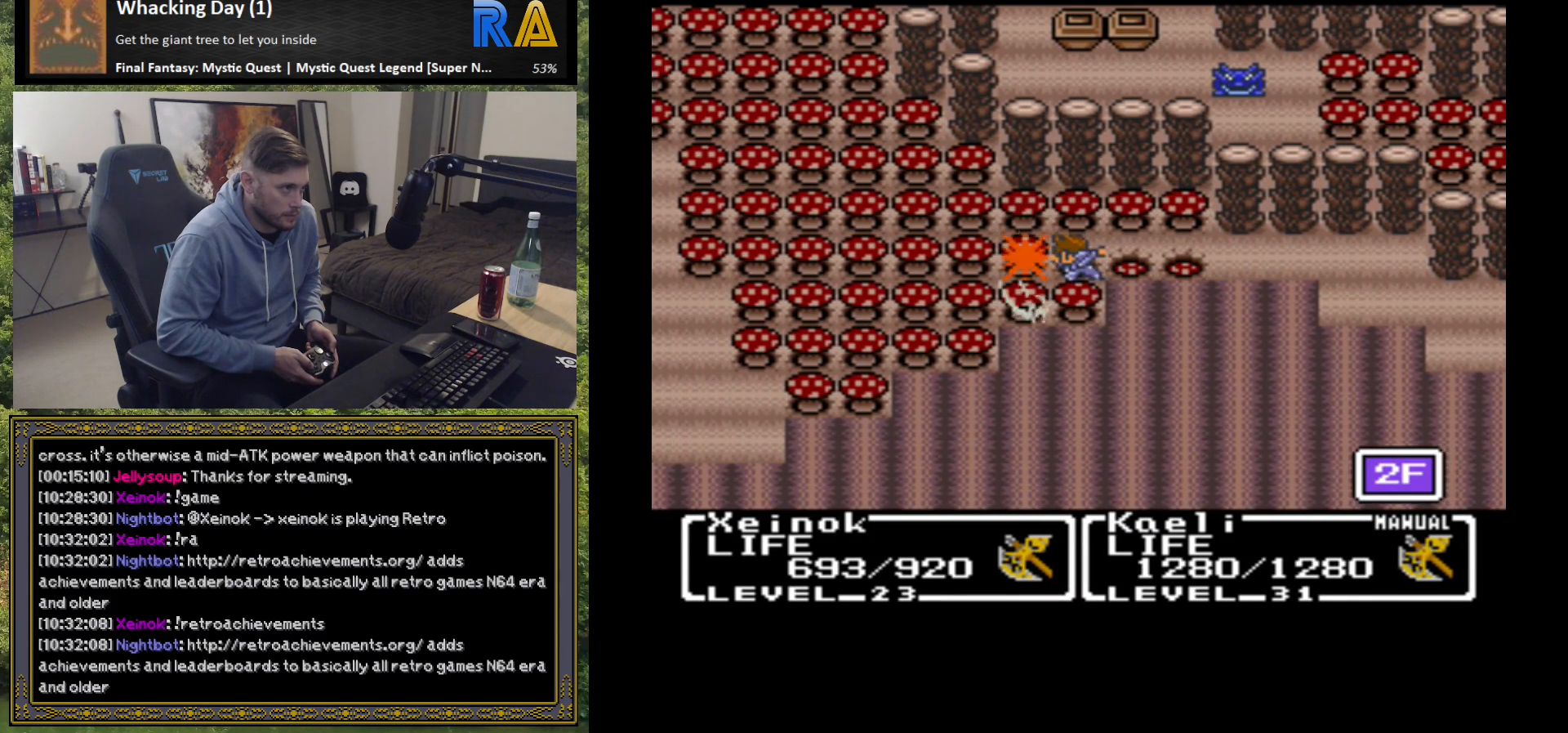
{"buttons": ["B"], "left_stick": "left", "events": [[467, "B", "down"]]}
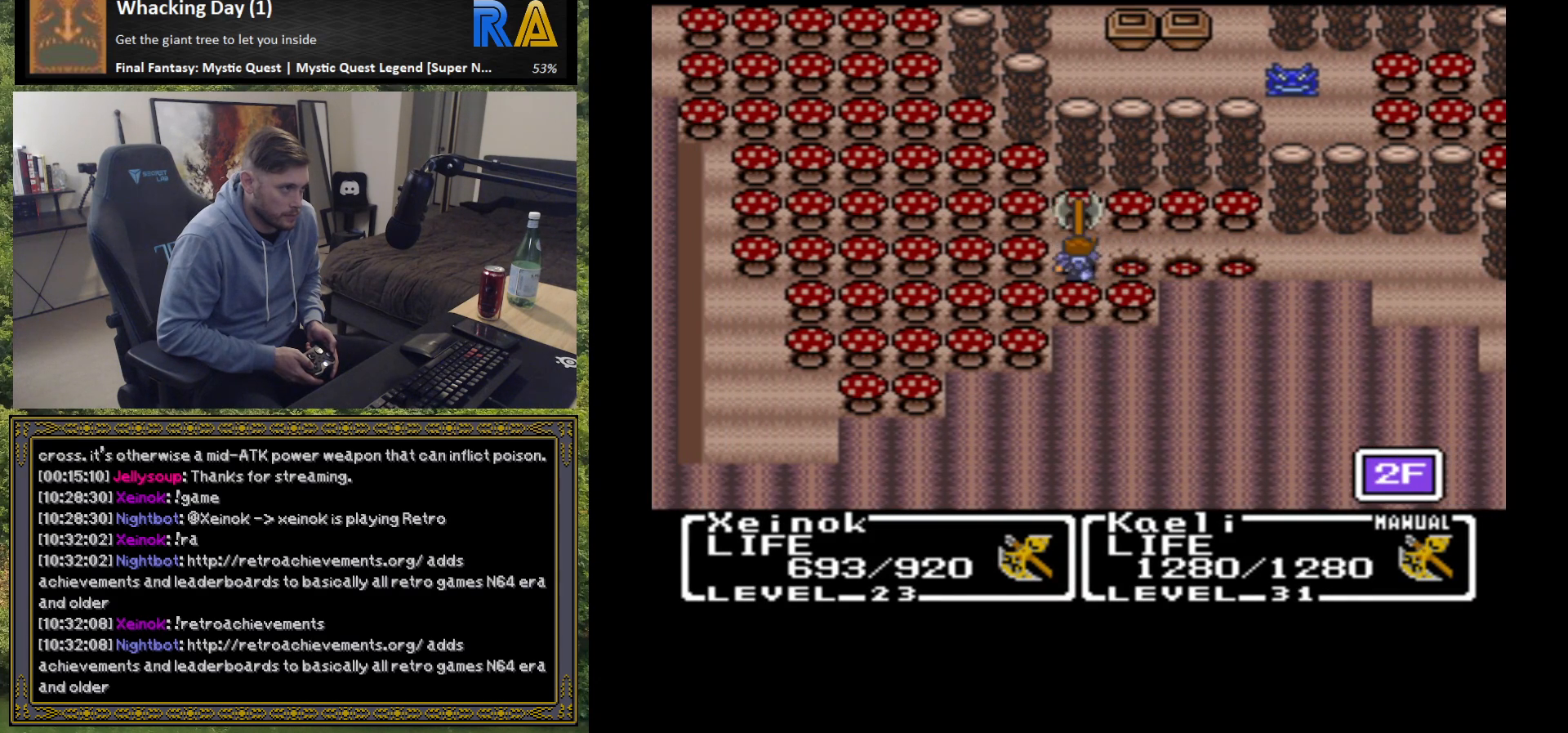
{"buttons": [], "left_stick": "left", "events": [[100, "B", "up"]]}
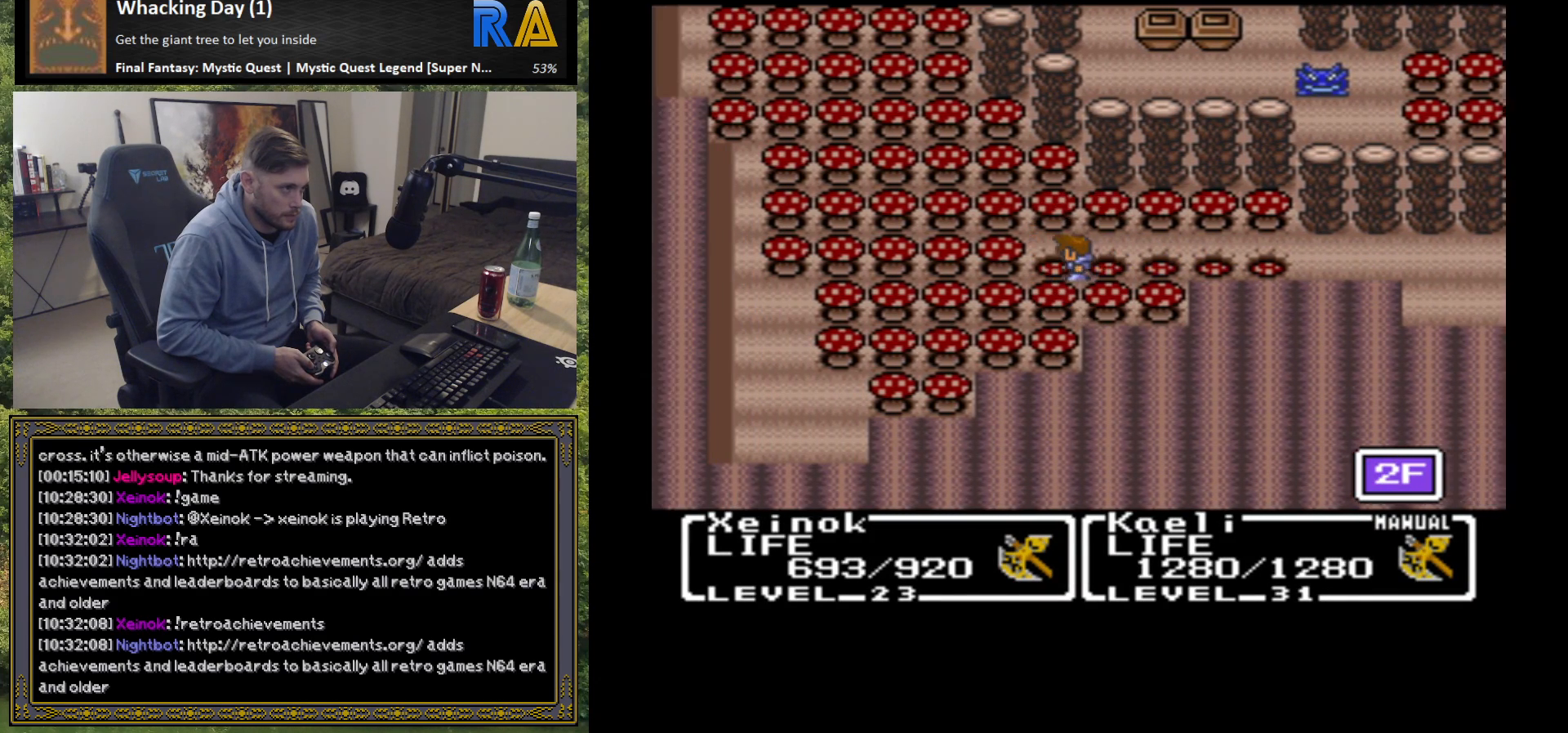
{"buttons": [], "left_stick": "left", "events": [[50, "B", "down"], [217, "B", "up"]]}
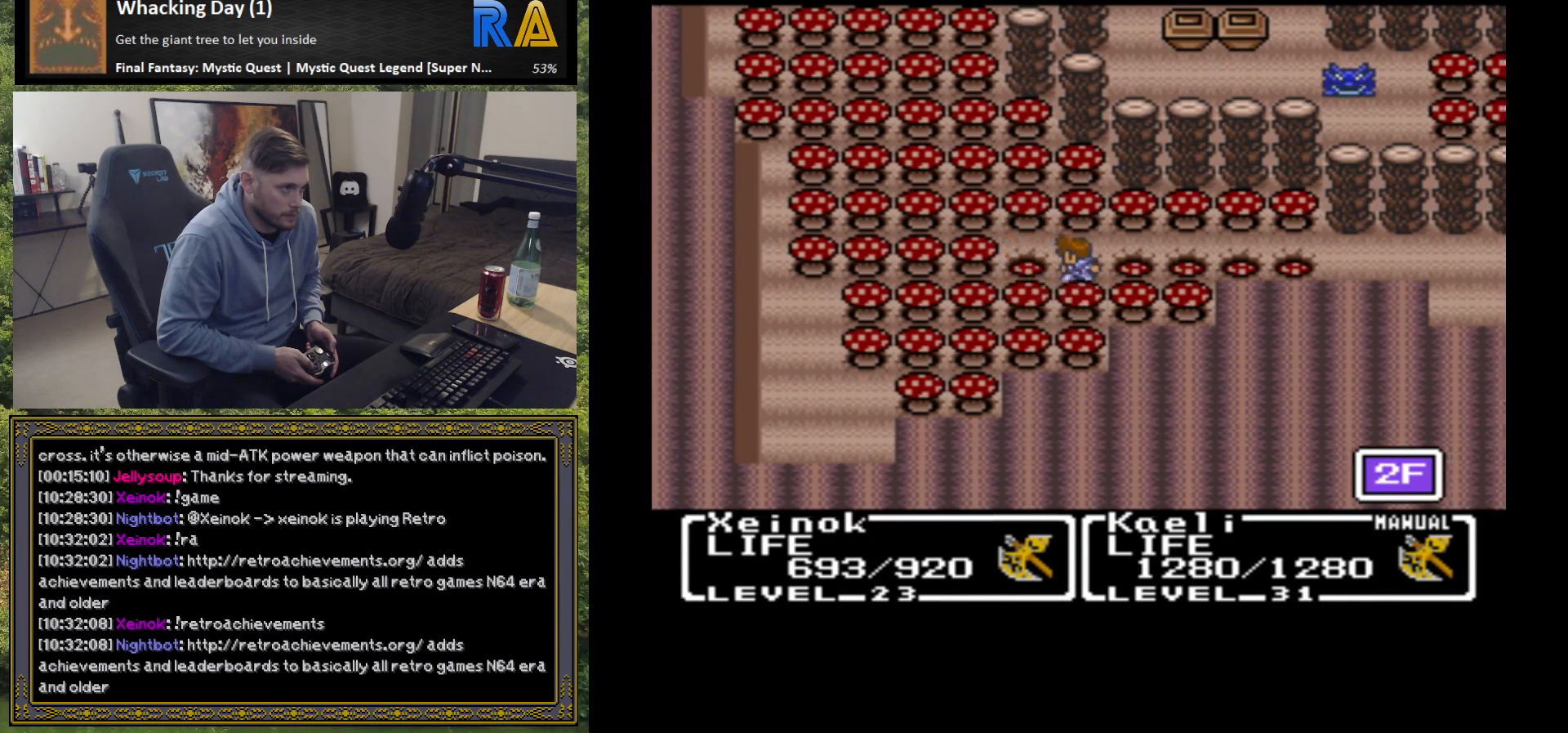
{"buttons": [], "left_stick": "left", "events": [[250, "B", "down"], [383, "B", "up"]]}
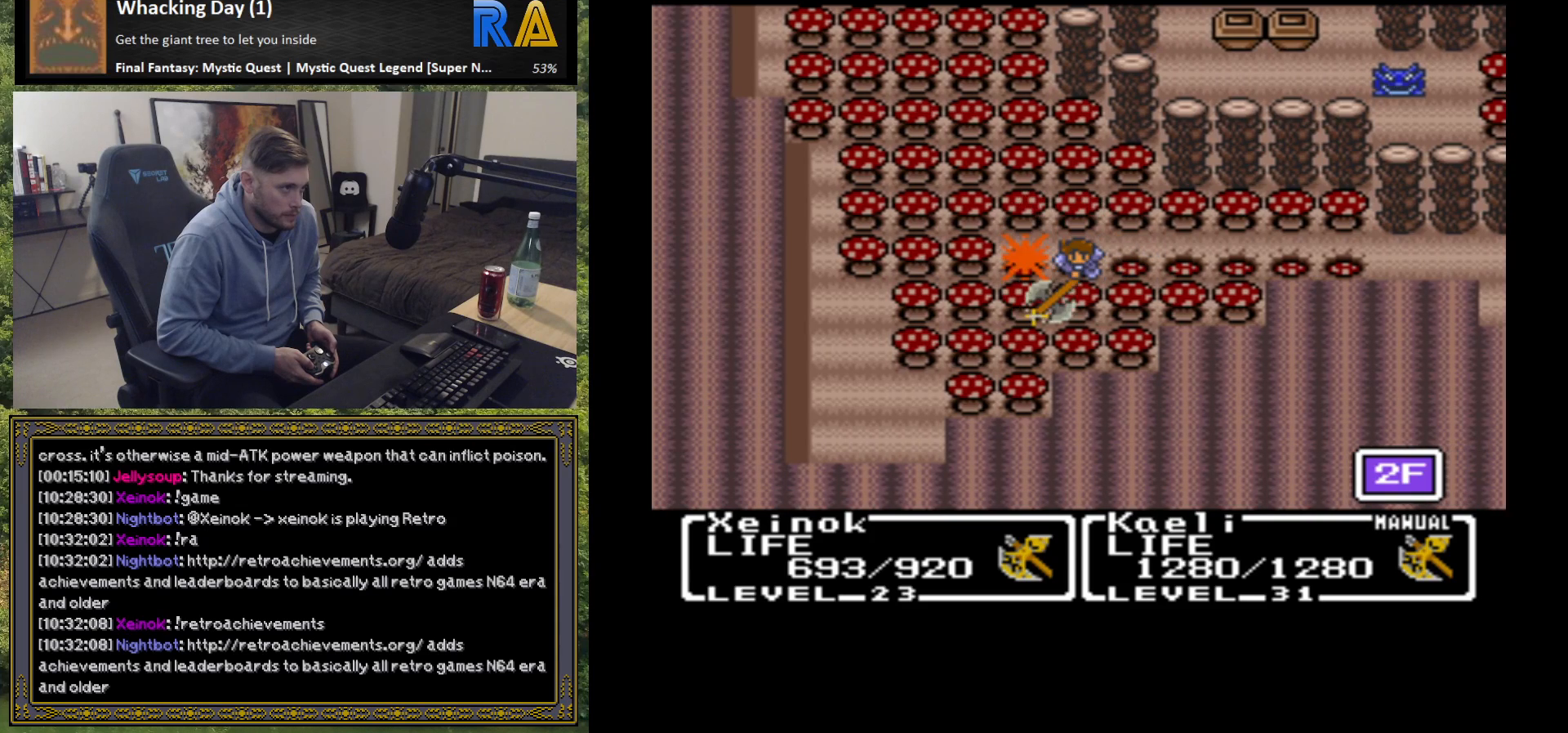
{"buttons": ["B"], "left_stick": "up", "events": [[333, "left_stick", "up"], [417, "B", "down"]]}
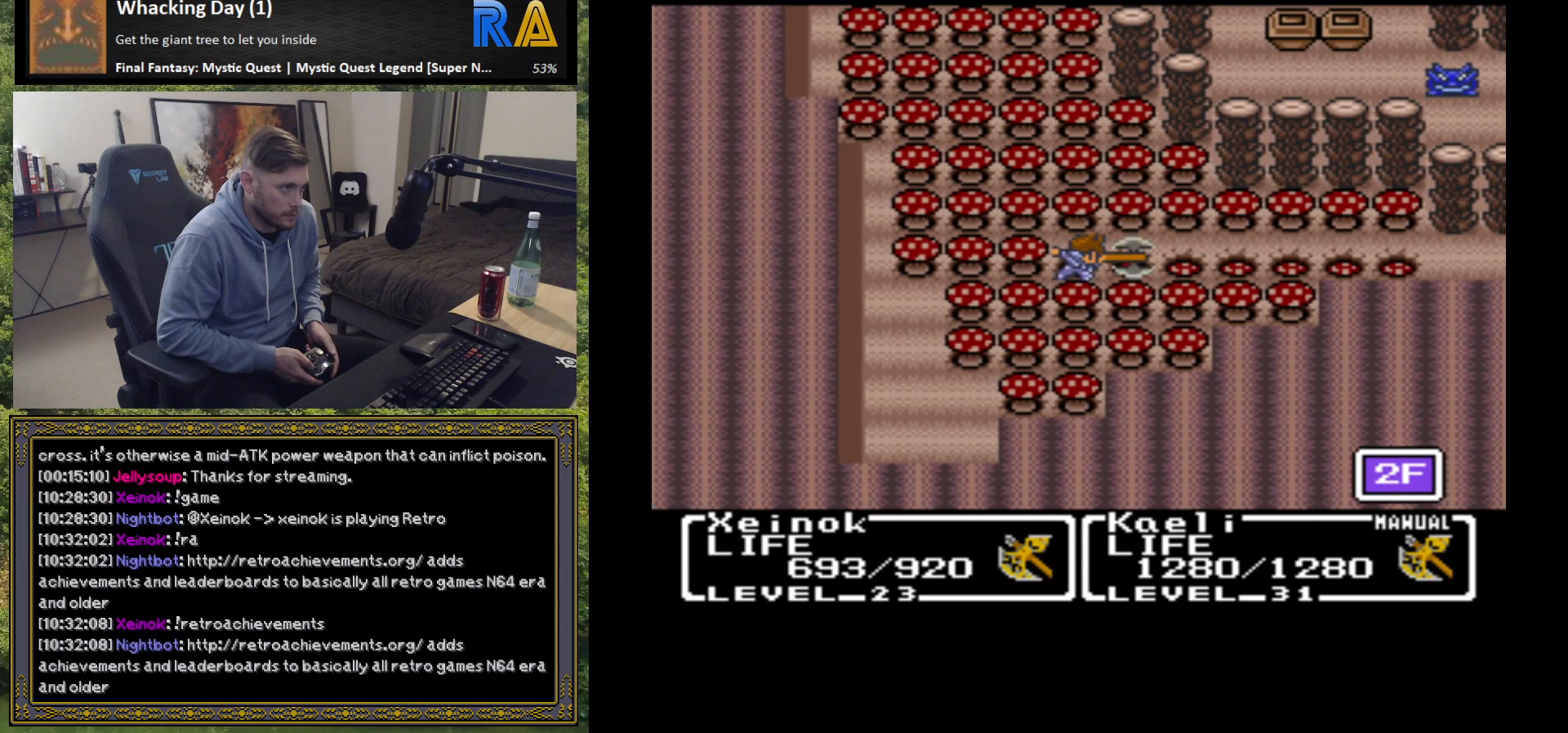
{"buttons": [], "left_stick": "up", "events": [[50, "B", "up"]]}
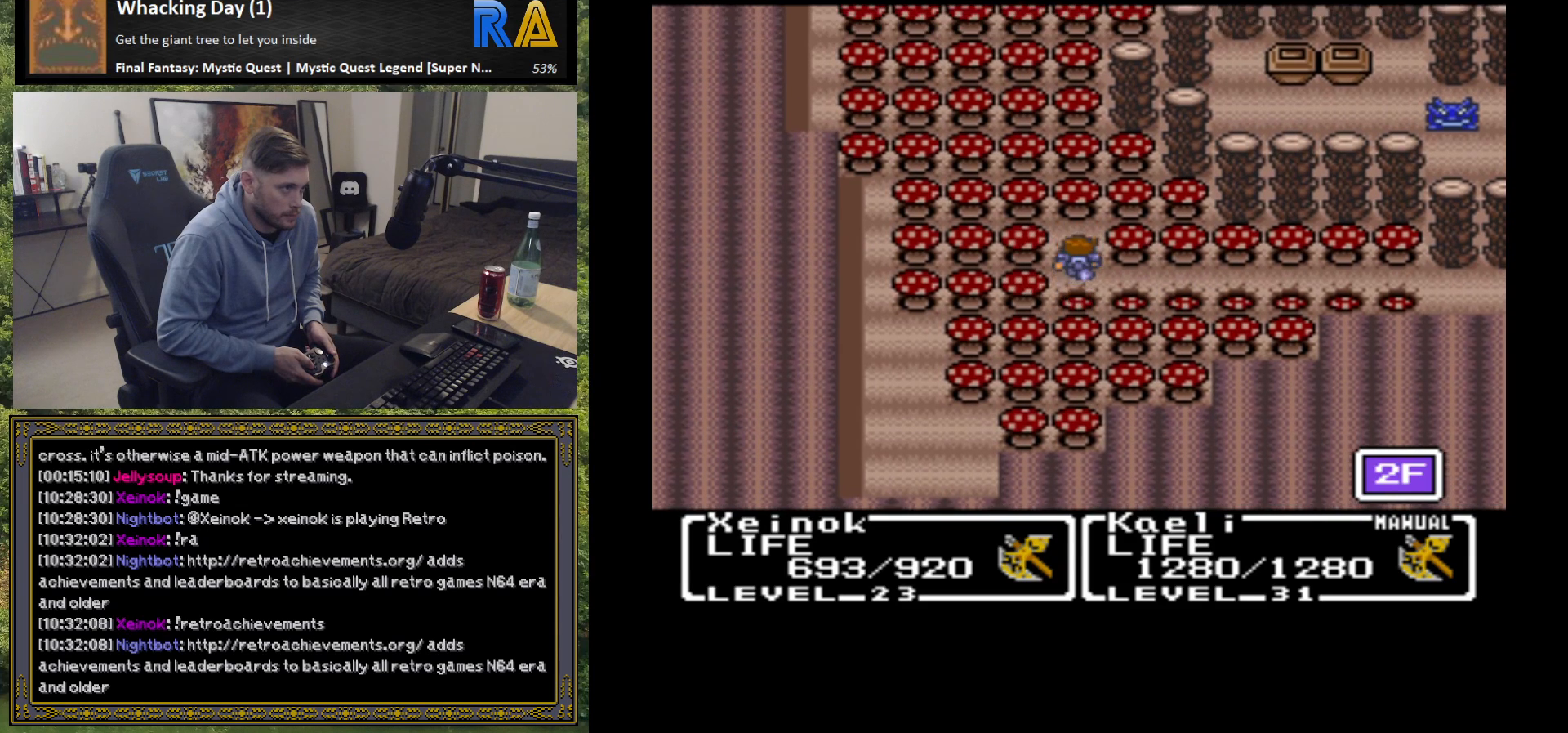
{"buttons": [], "left_stick": "up", "events": [[67, "B", "down"], [217, "B", "up"]]}
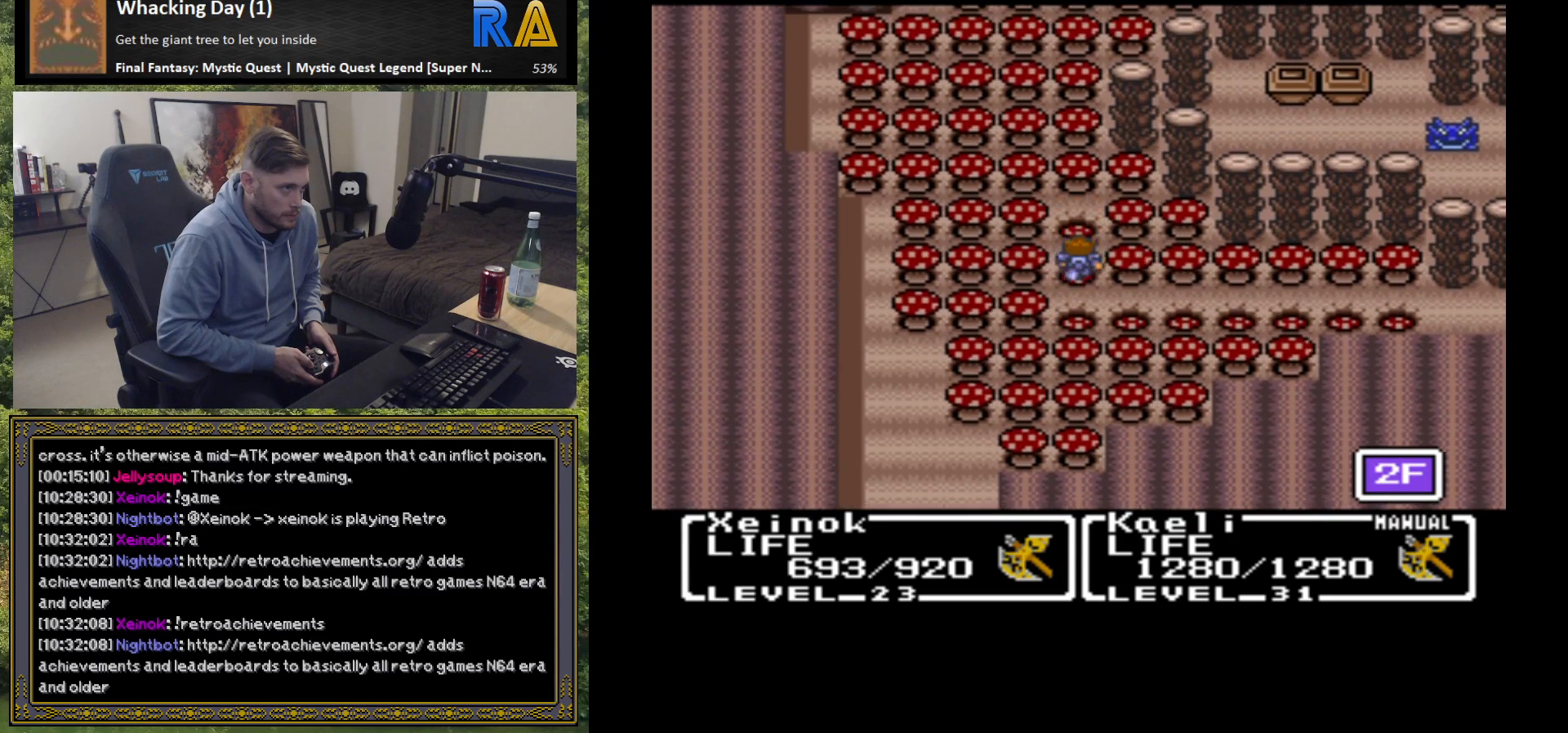
{"buttons": [], "left_stick": "up", "events": [[200, "B", "down"], [333, "B", "up"]]}
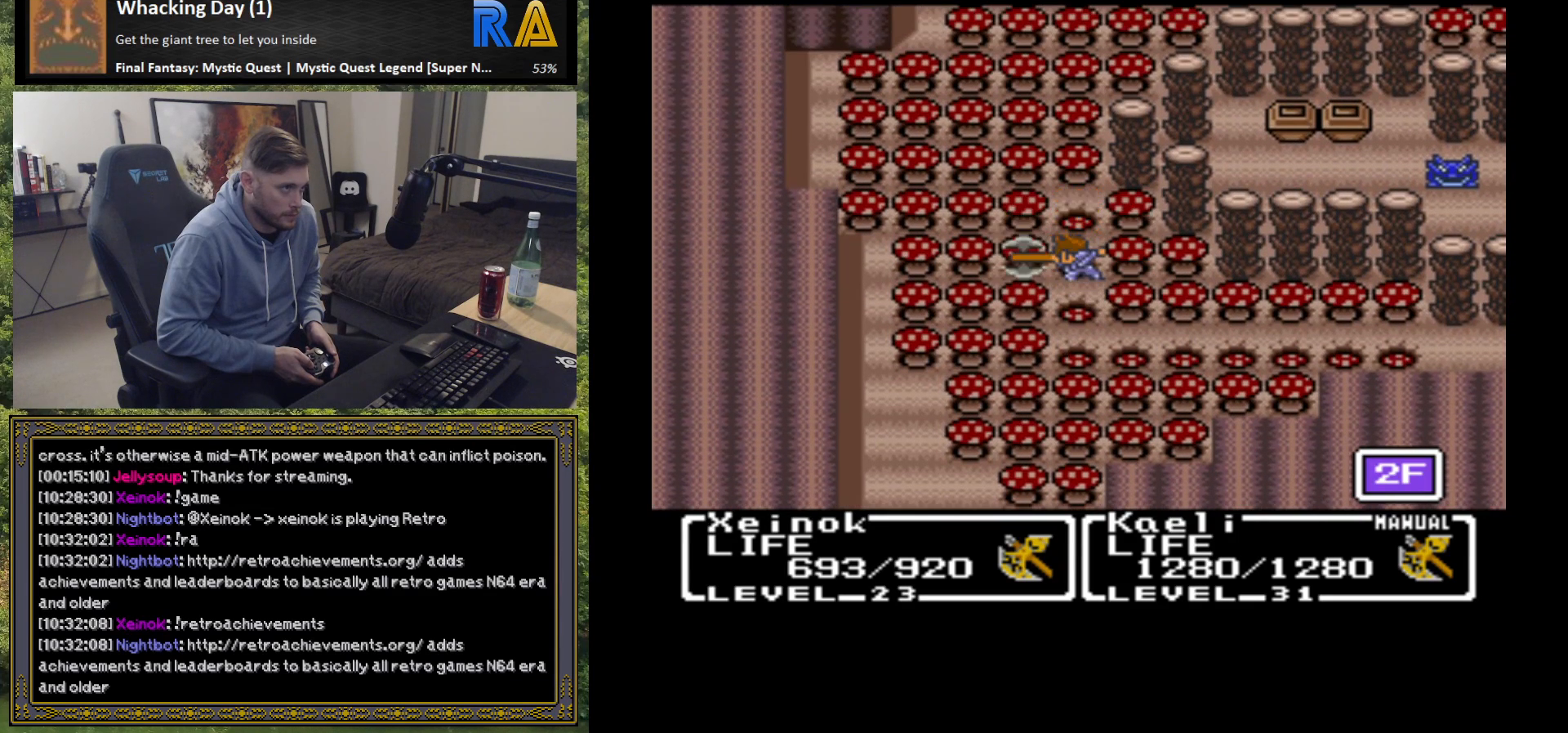
{"buttons": [], "left_stick": "up", "events": [[317, "B", "down"], [467, "B", "up"]]}
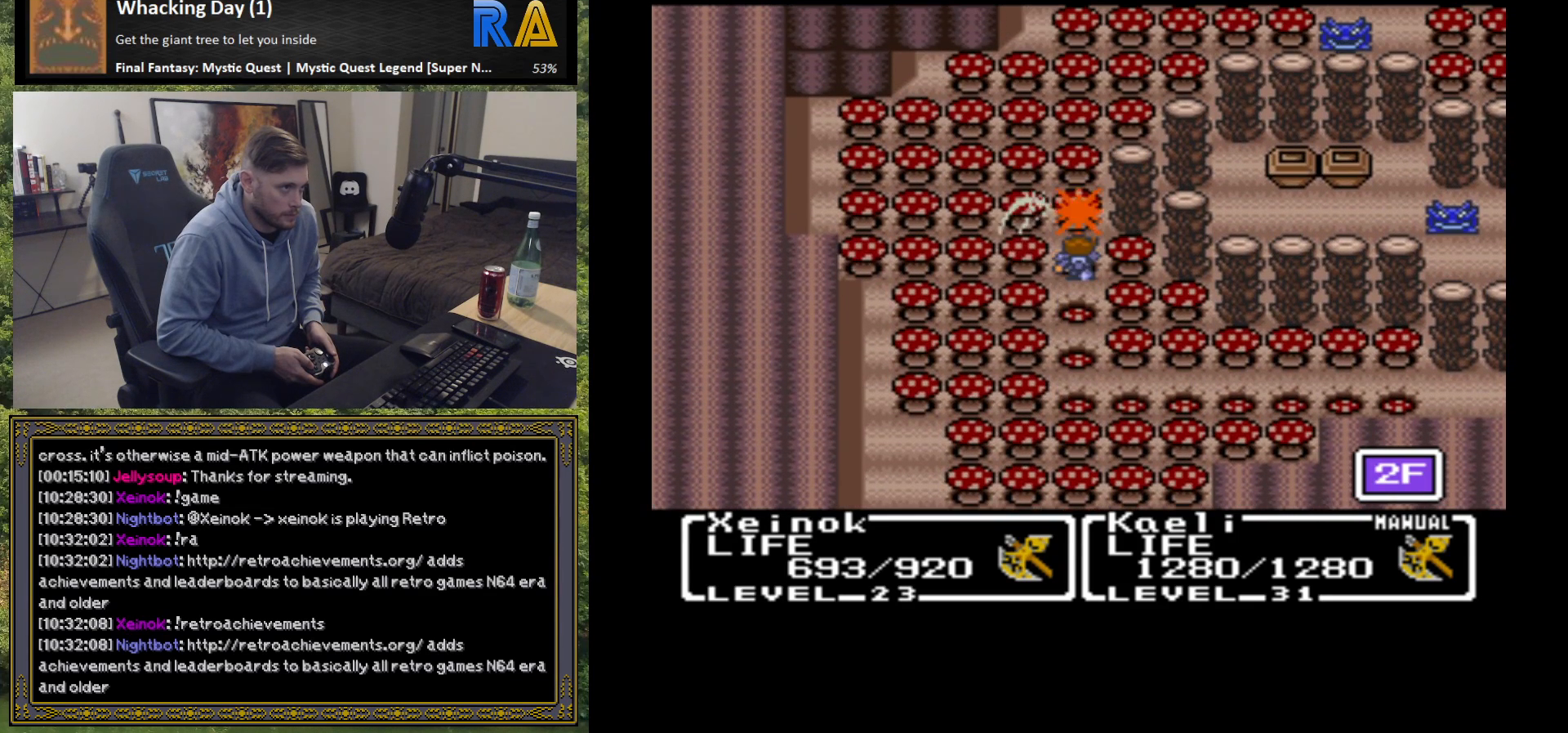
{"buttons": ["B"], "left_stick": "up", "events": [[450, "B", "down"]]}
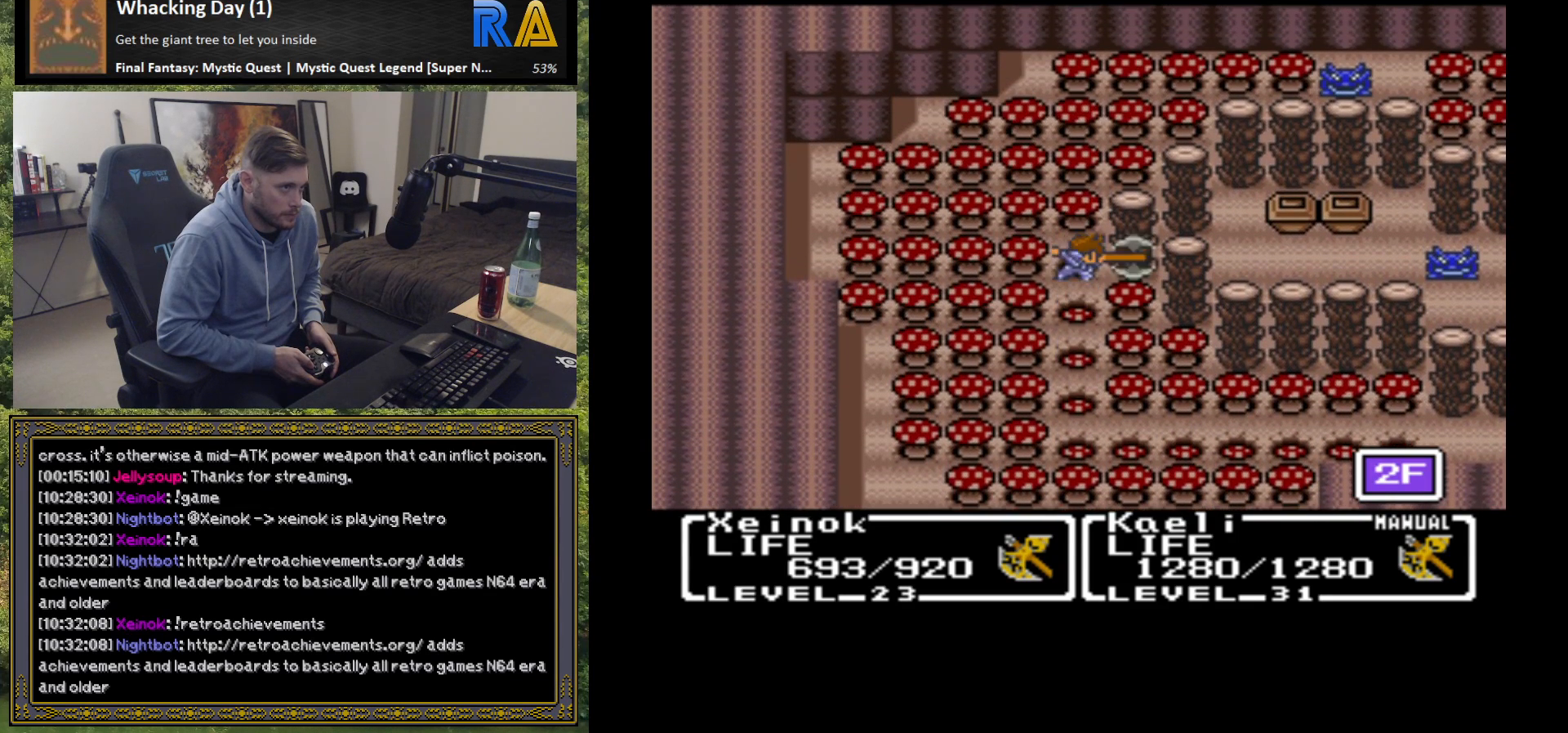
{"buttons": [], "left_stick": "up", "events": [[100, "B", "up"]]}
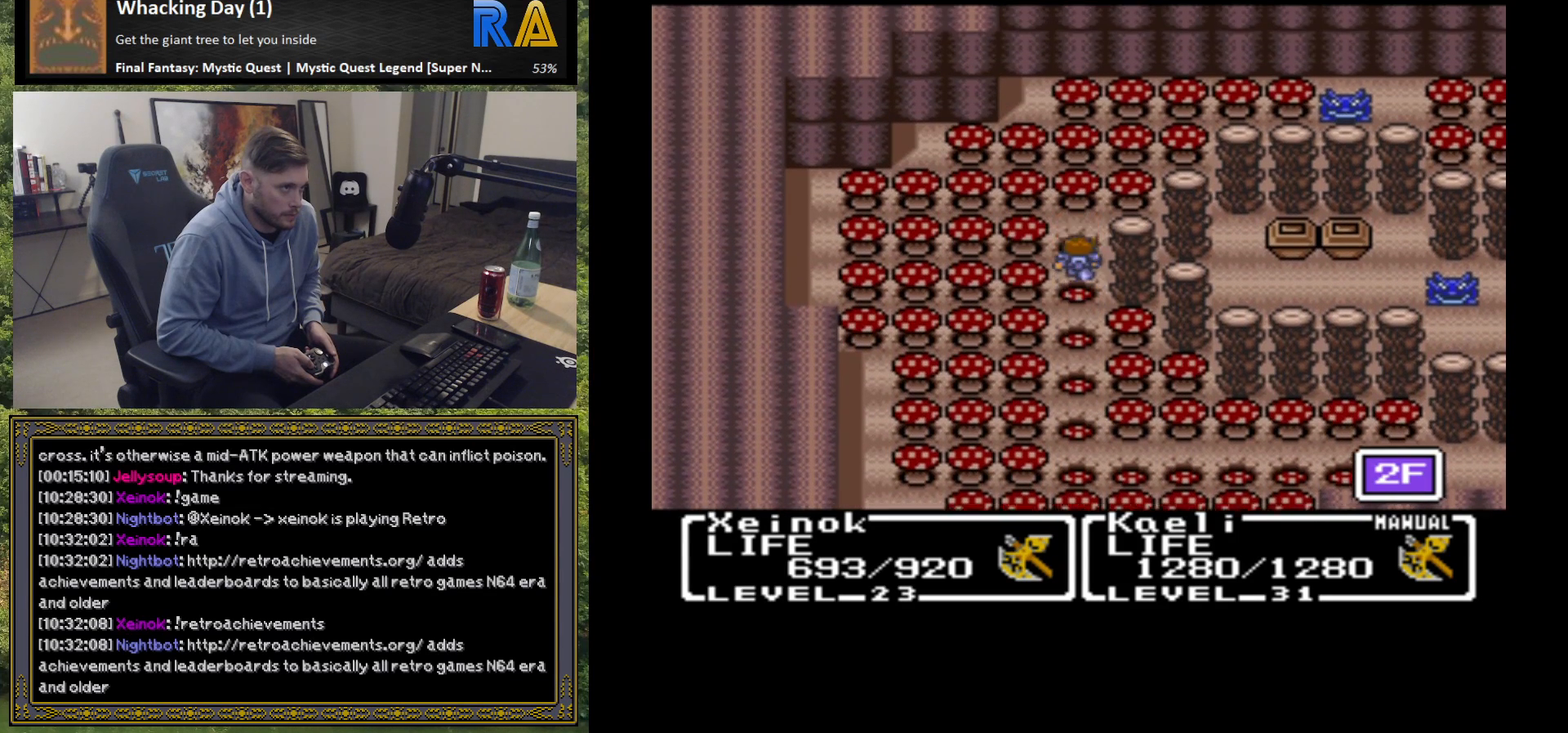
{"buttons": [], "left_stick": "up", "events": [[83, "B", "down"], [250, "B", "up"]]}
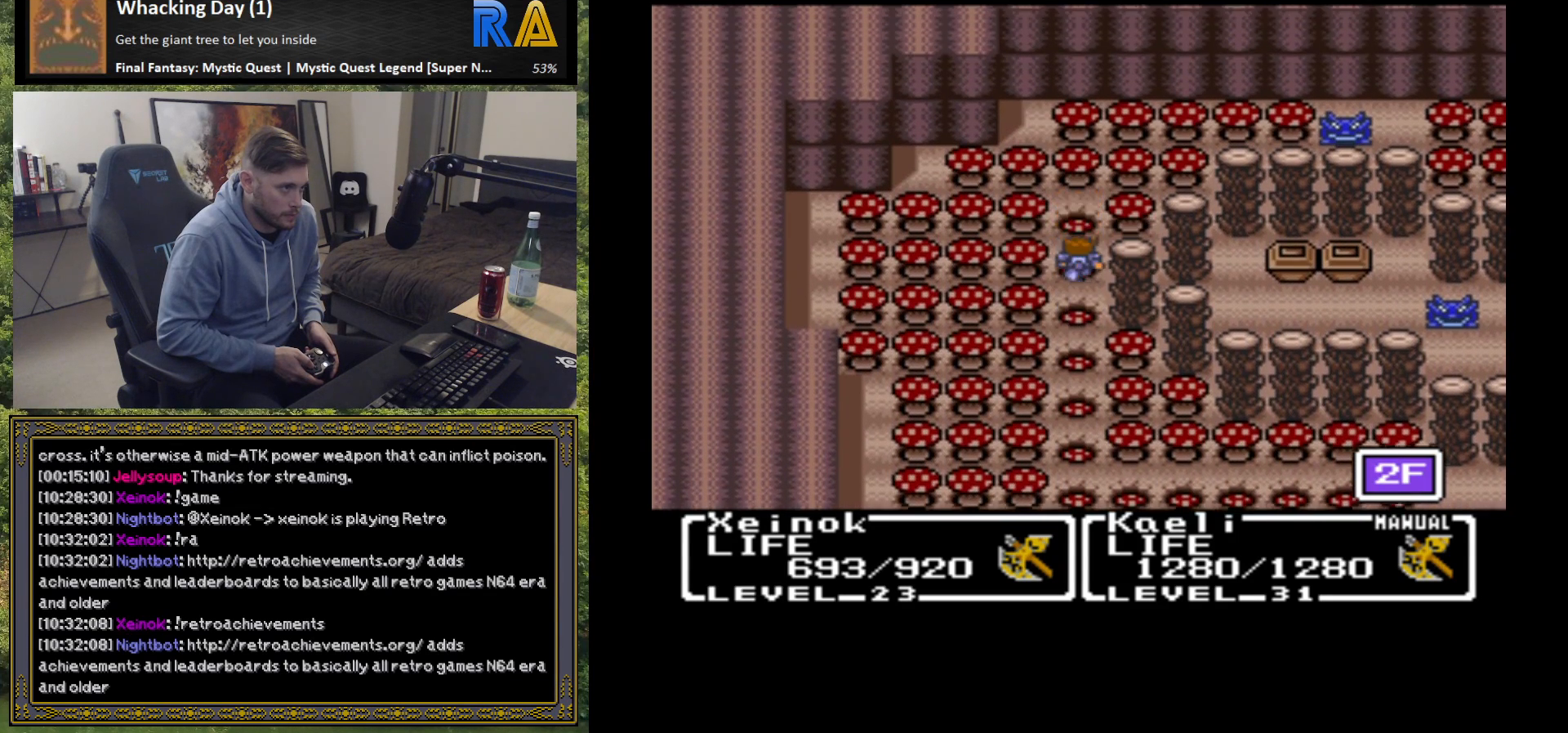
{"buttons": [], "left_stick": "up", "events": [[200, "B", "down"], [367, "B", "up"]]}
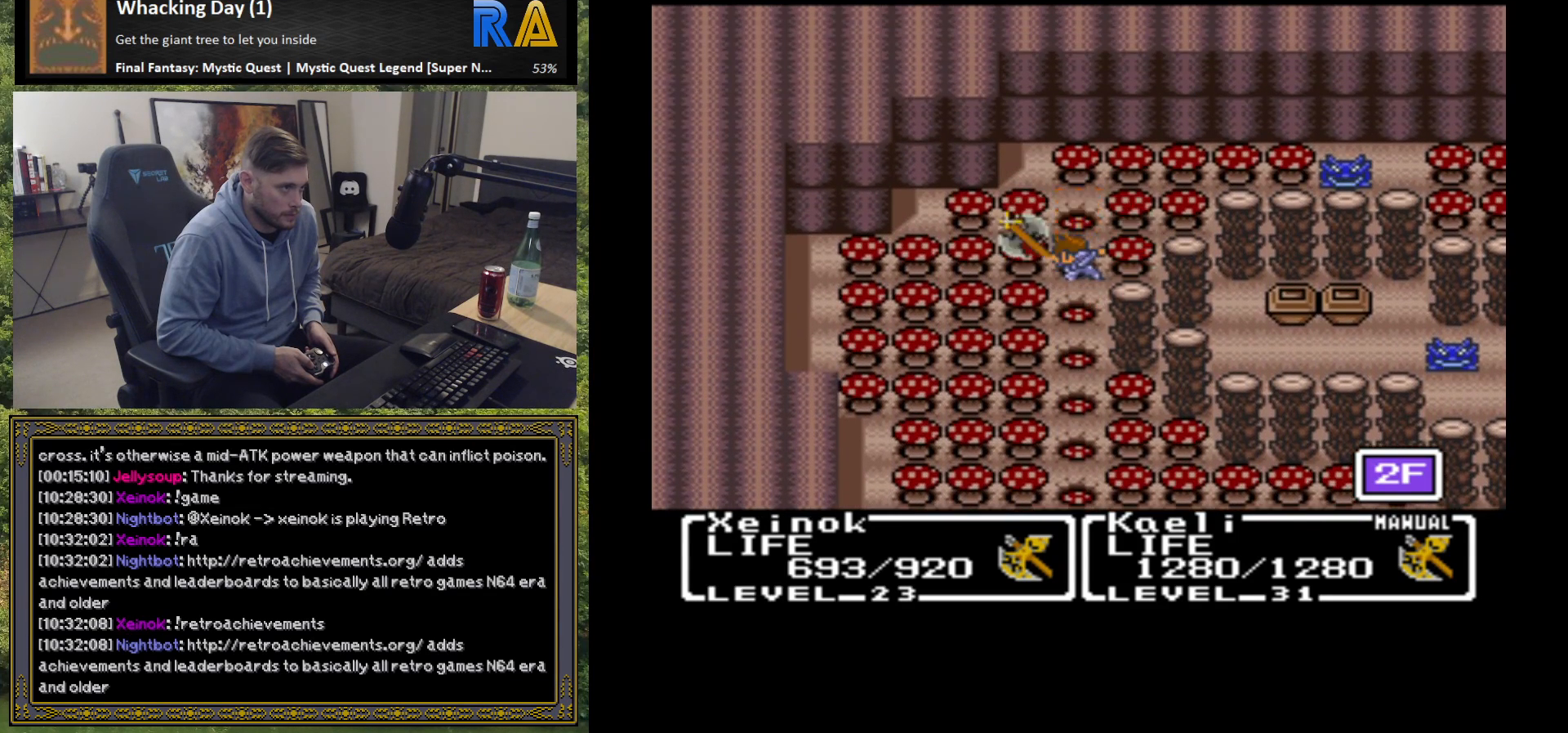
{"buttons": [], "left_stick": "up", "events": [[333, "B", "down"], [467, "B", "up"]]}
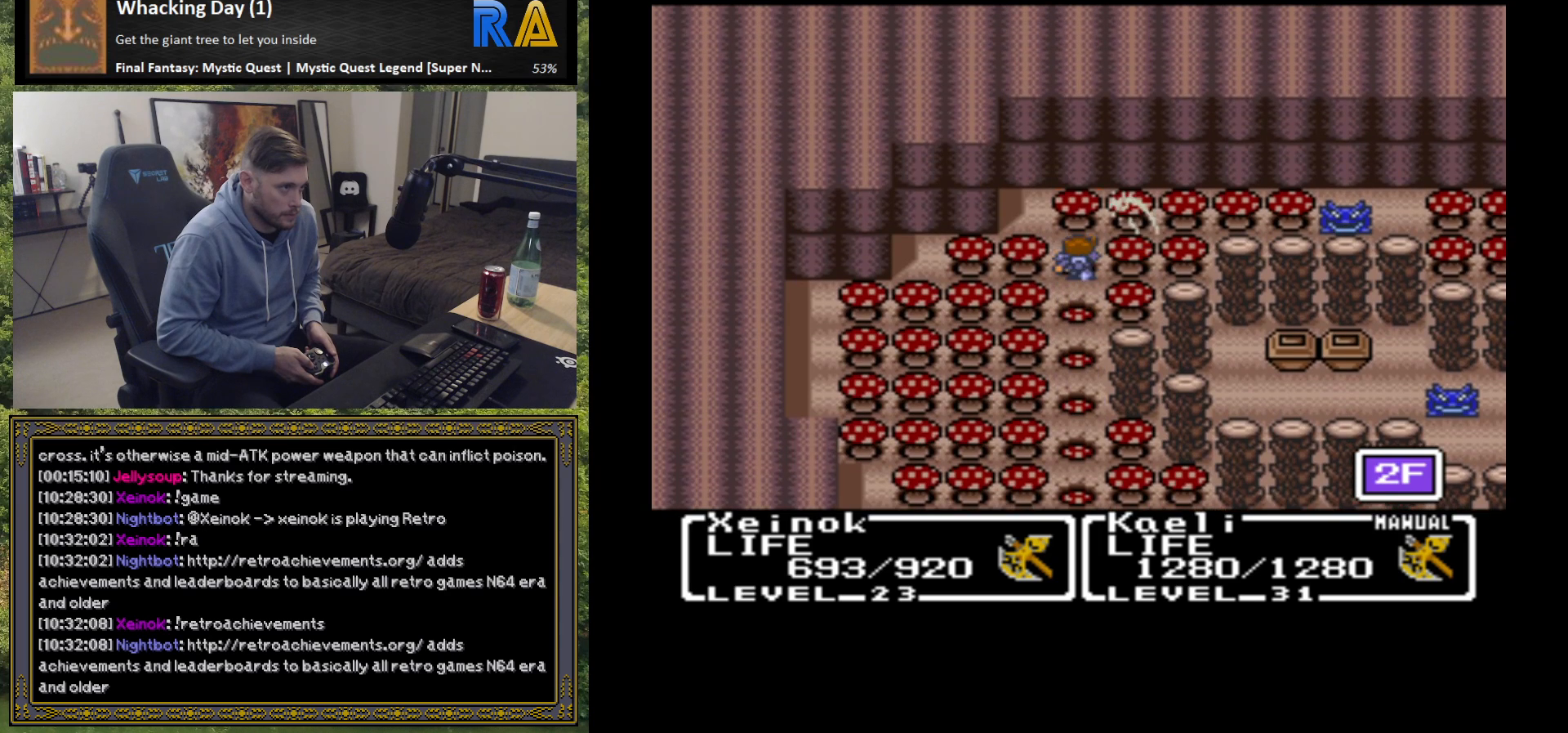
{"buttons": [], "left_stick": "right", "events": [[467, "left_stick", "right"]]}
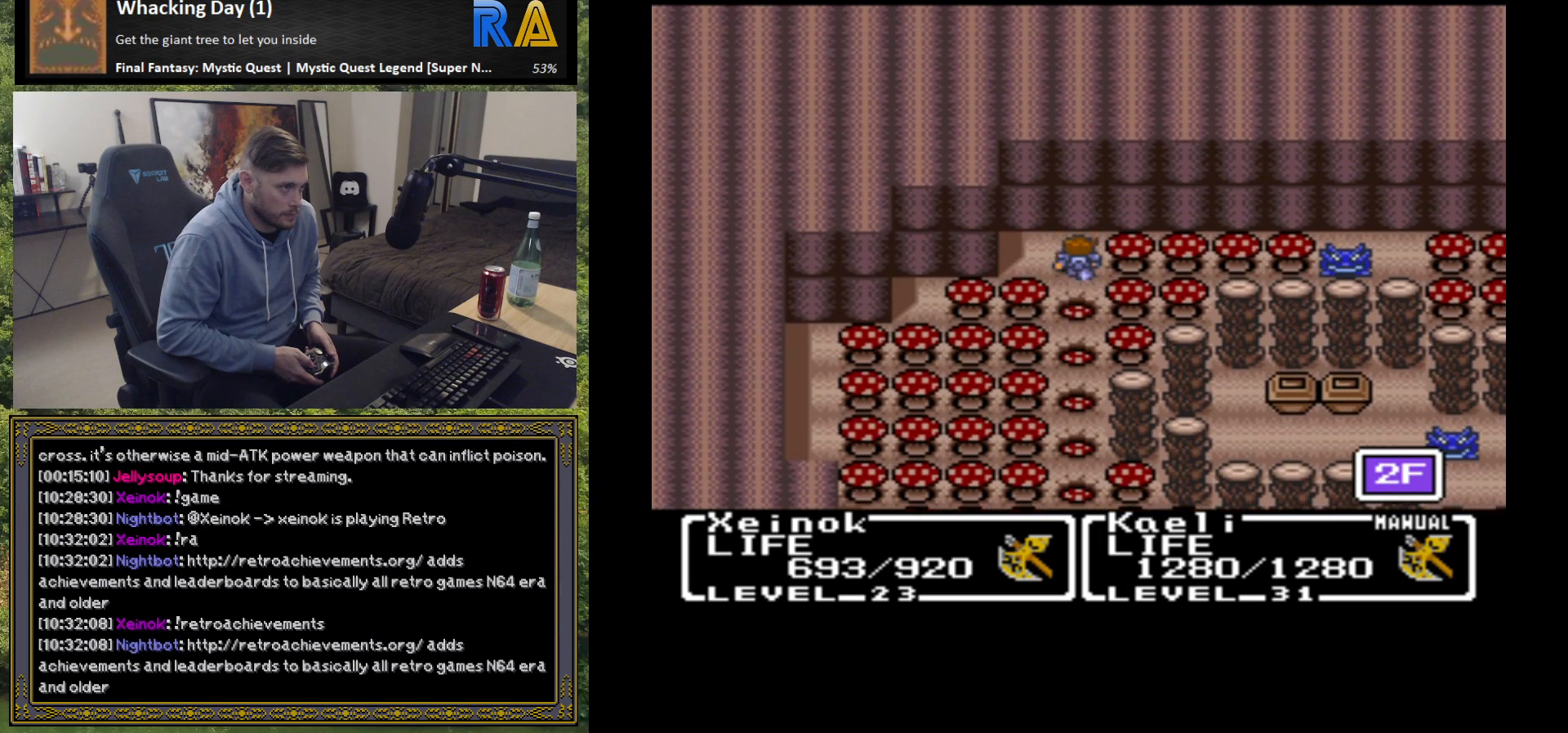
{"buttons": [], "left_stick": "right", "events": [[17, "B", "down"], [133, "B", "up"]]}
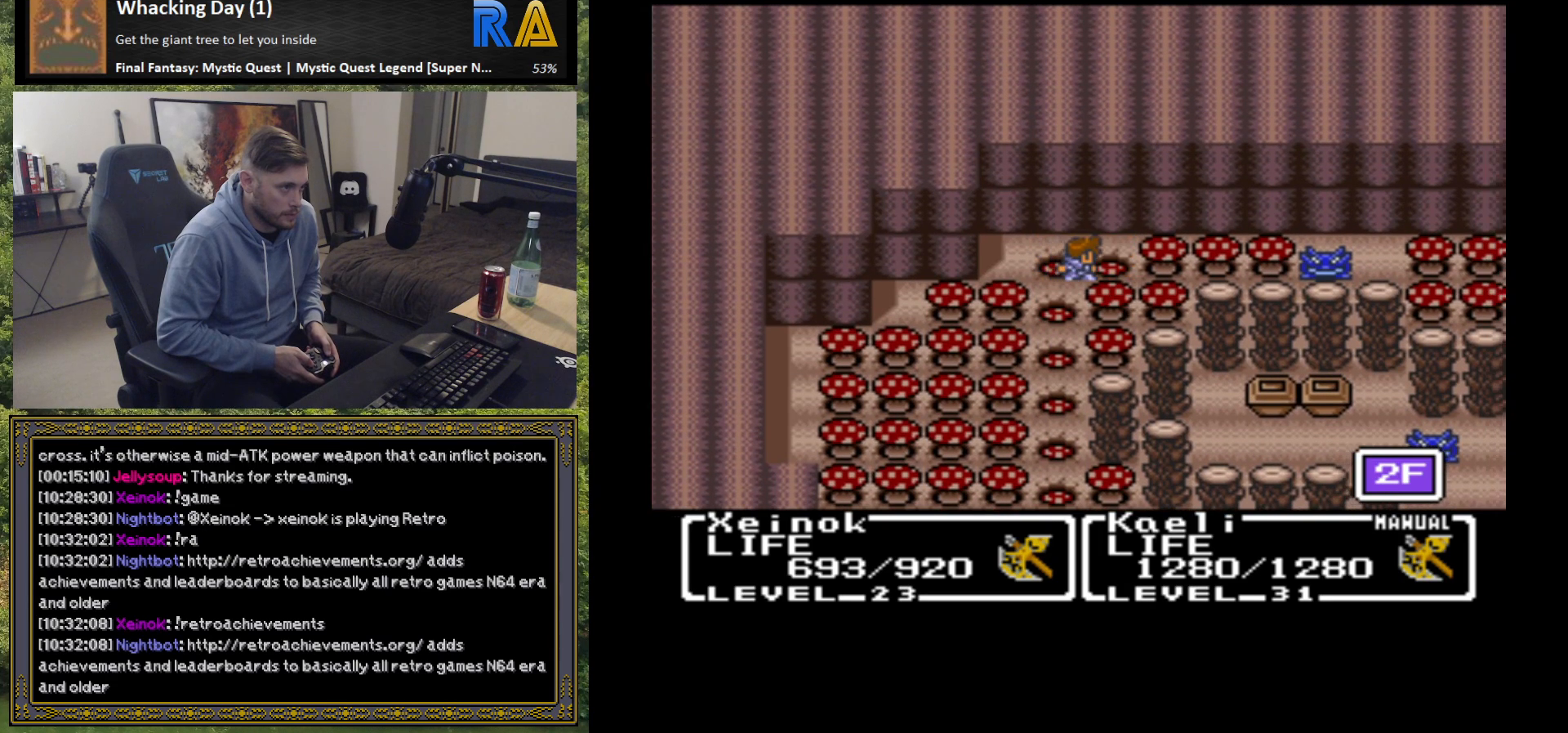
{"buttons": [], "left_stick": "right", "events": [[150, "B", "down"], [283, "B", "up"]]}
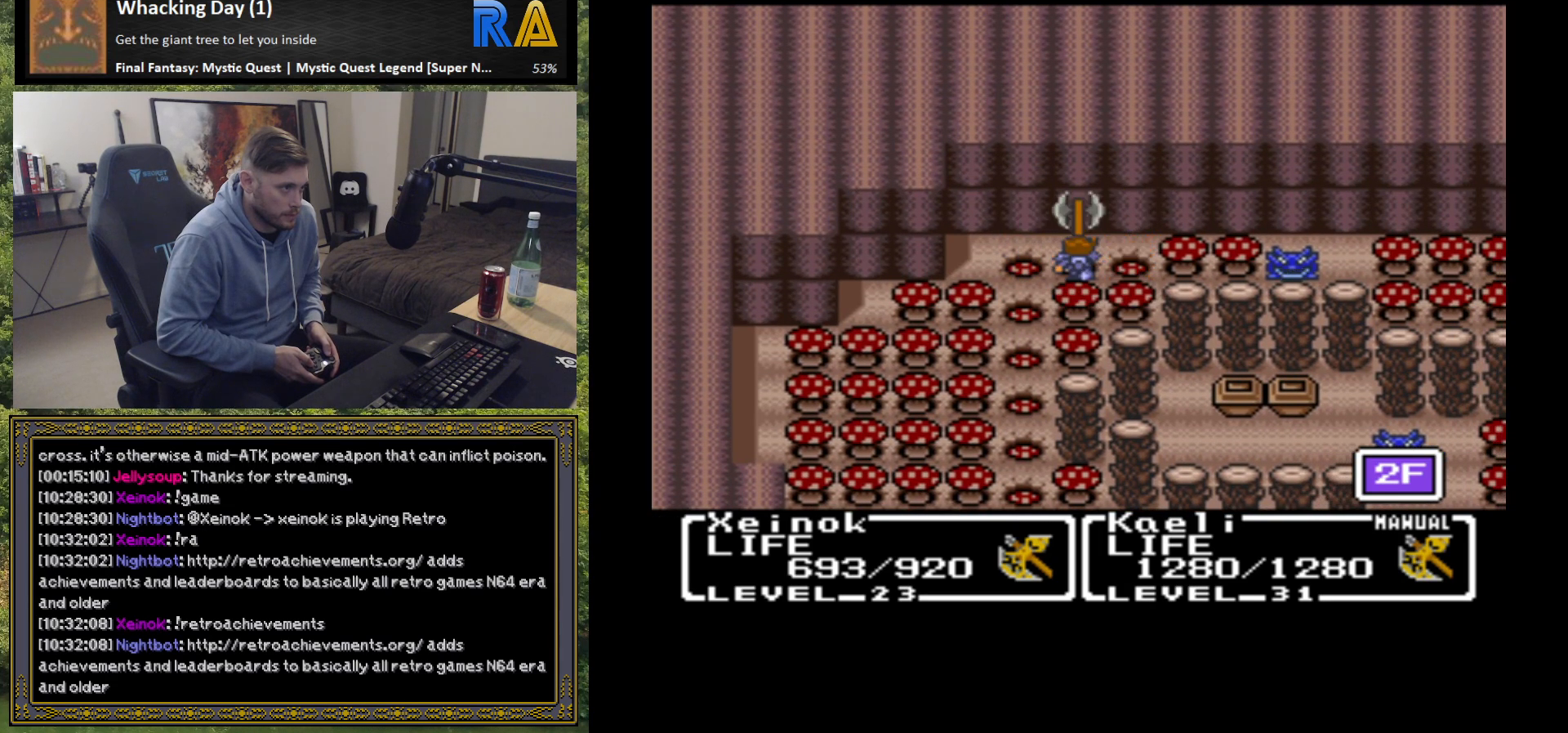
{"buttons": [], "left_stick": "right", "events": [[283, "B", "down"], [417, "B", "up"]]}
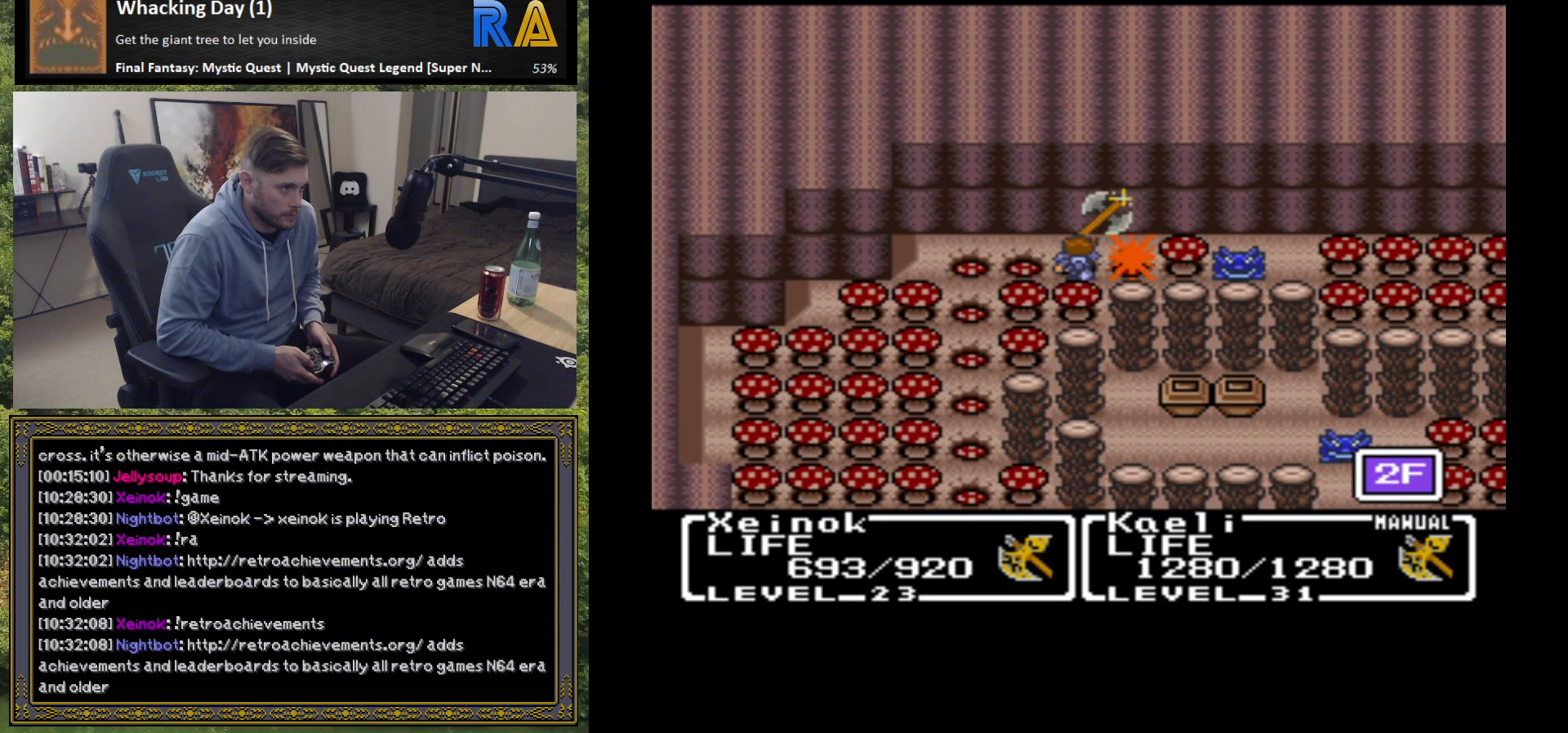
{"buttons": [], "left_stick": "right", "events": [[383, "B", "down"], [500, "B", "up"]]}
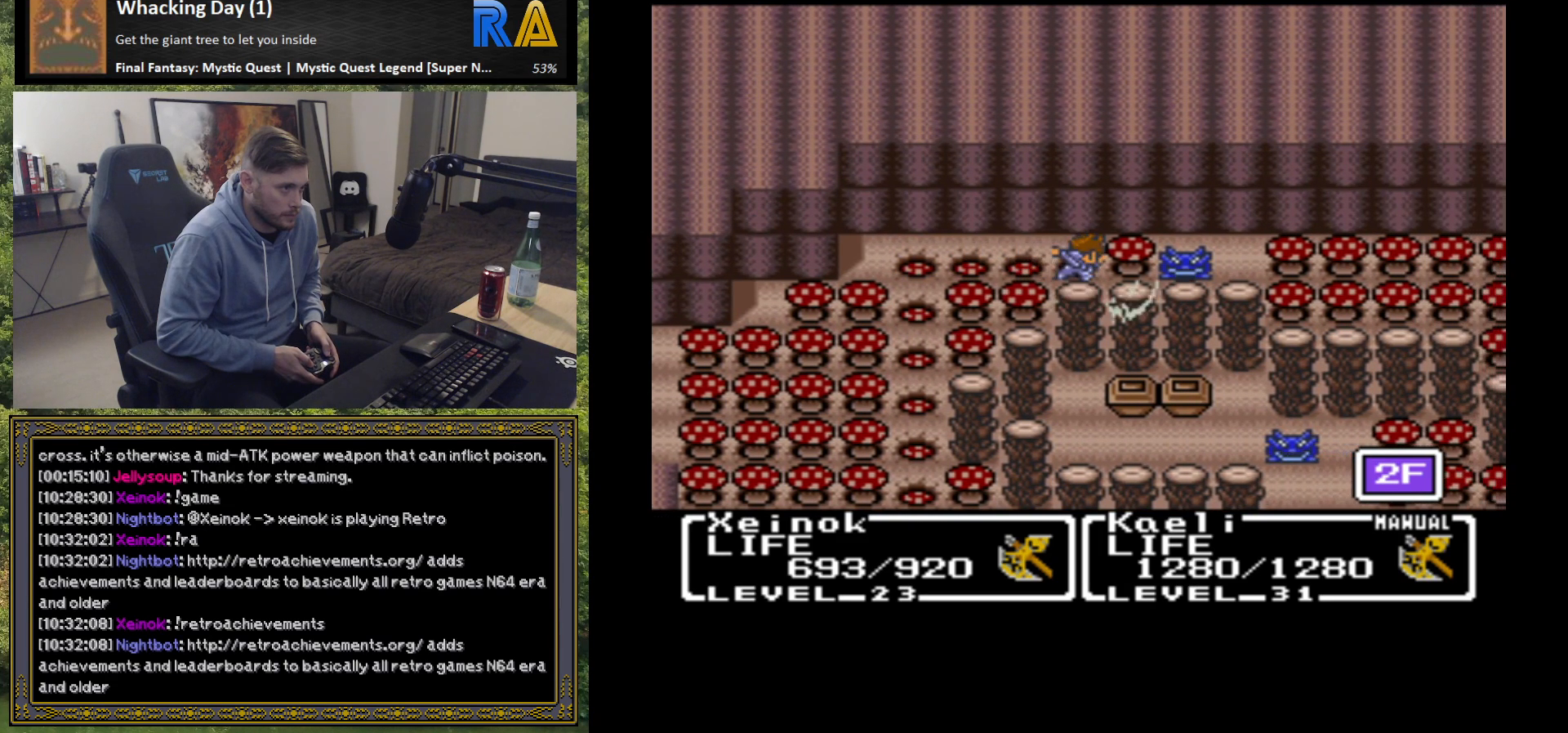
{"buttons": [], "left_stick": "right", "events": []}
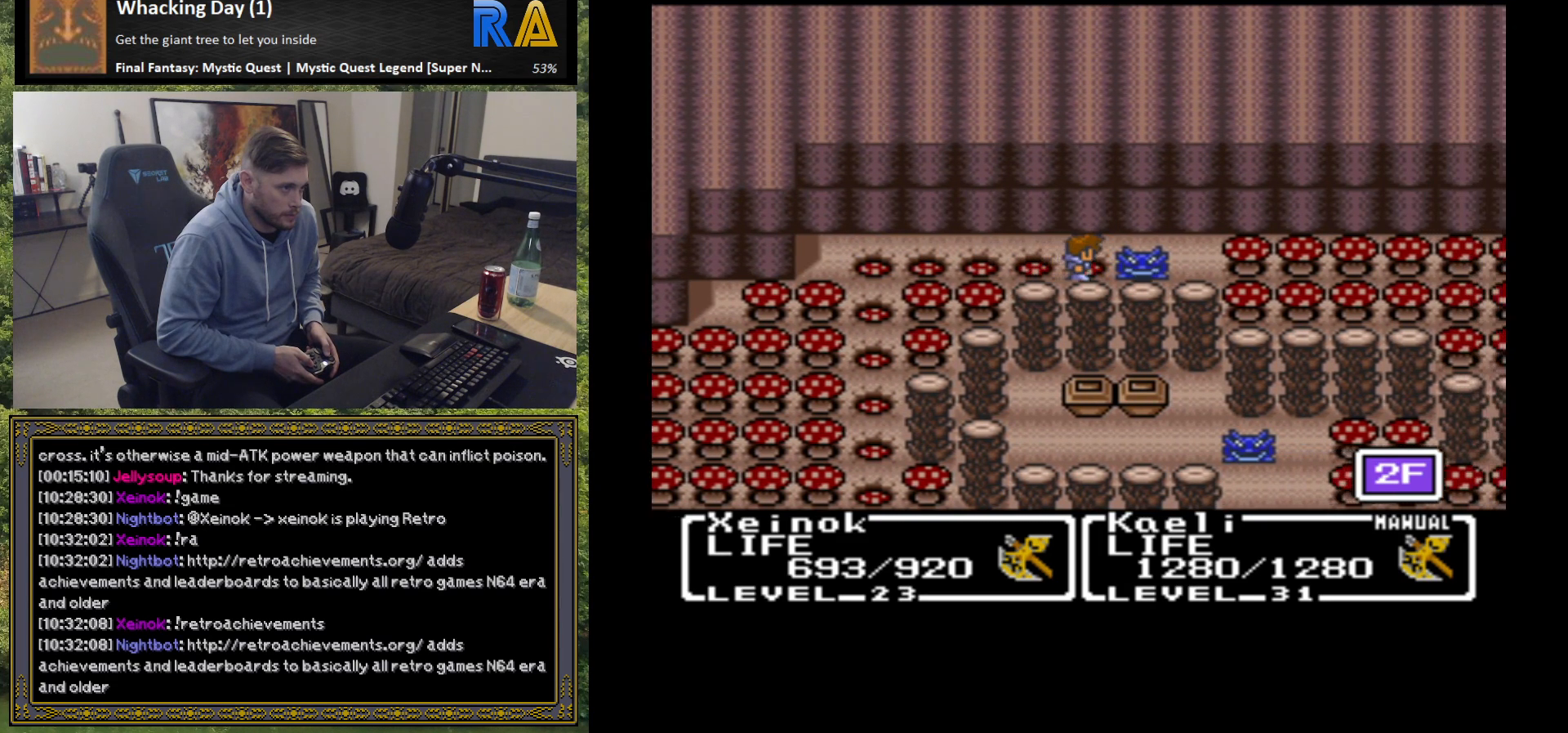
{"buttons": [], "left_stick": "center", "events": [[267, "left_stick", "center"]]}